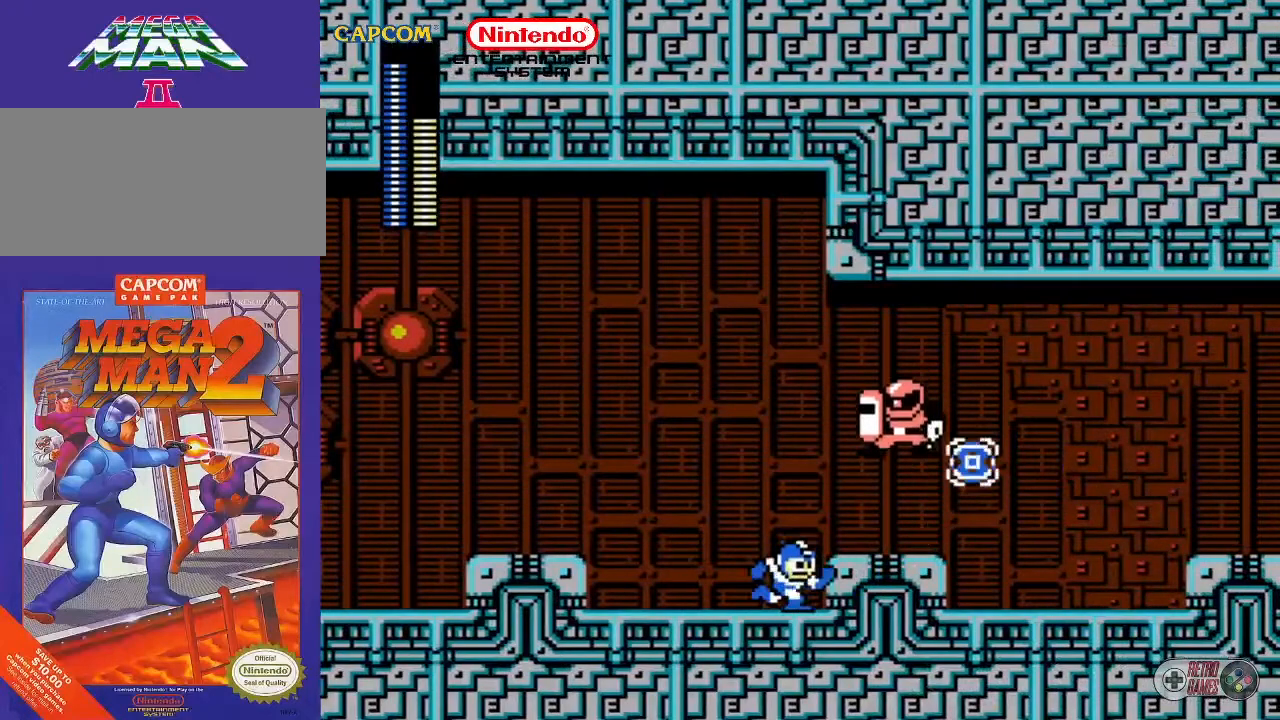
Gameplay with a controller (Nintendo layout); each line is a JSON object with the inputs held at the frame after it. "events" lists button and stick changes between this image and that frame as [ms after this image, input, new state], when the widget could be followed in between. Not read: L3 R3.
{"buttons": [], "events": [[50, "DPAD_RIGHT", "up"], [50, "DPAD_UP", "up"], [300, "DPAD_LEFT", "down"], [433, "DPAD_LEFT", "up"]]}
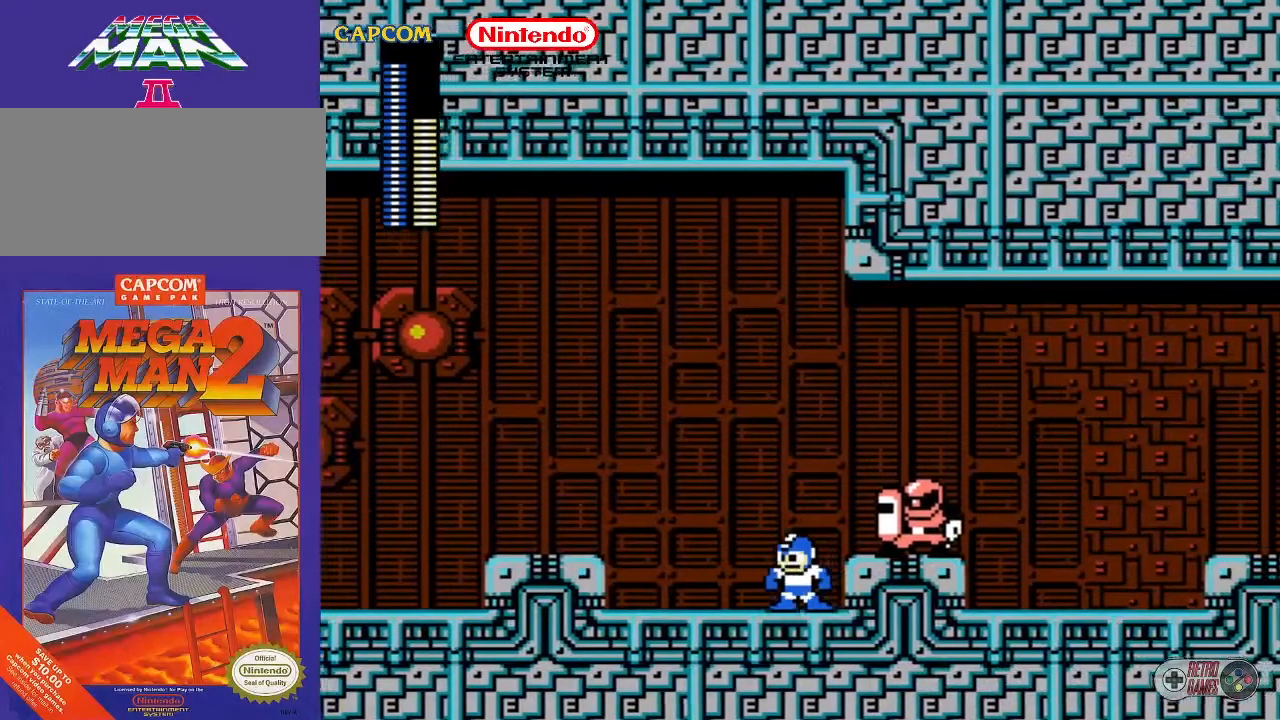
{"buttons": [], "events": [[117, "DPAD_RIGHT", "down"], [267, "DPAD_RIGHT", "up"], [267, "START", "down"], [450, "START", "up"]]}
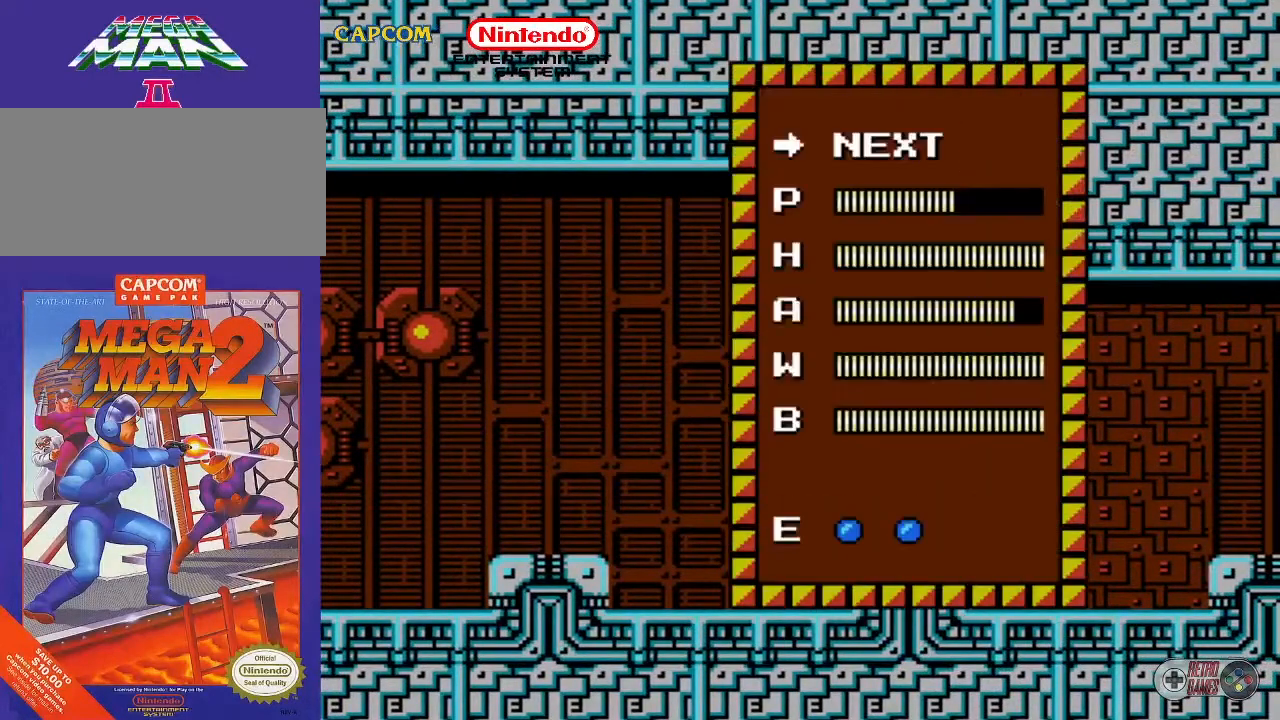
{"buttons": [], "events": [[317, "DPAD_UP", "down"], [433, "DPAD_UP", "up"]]}
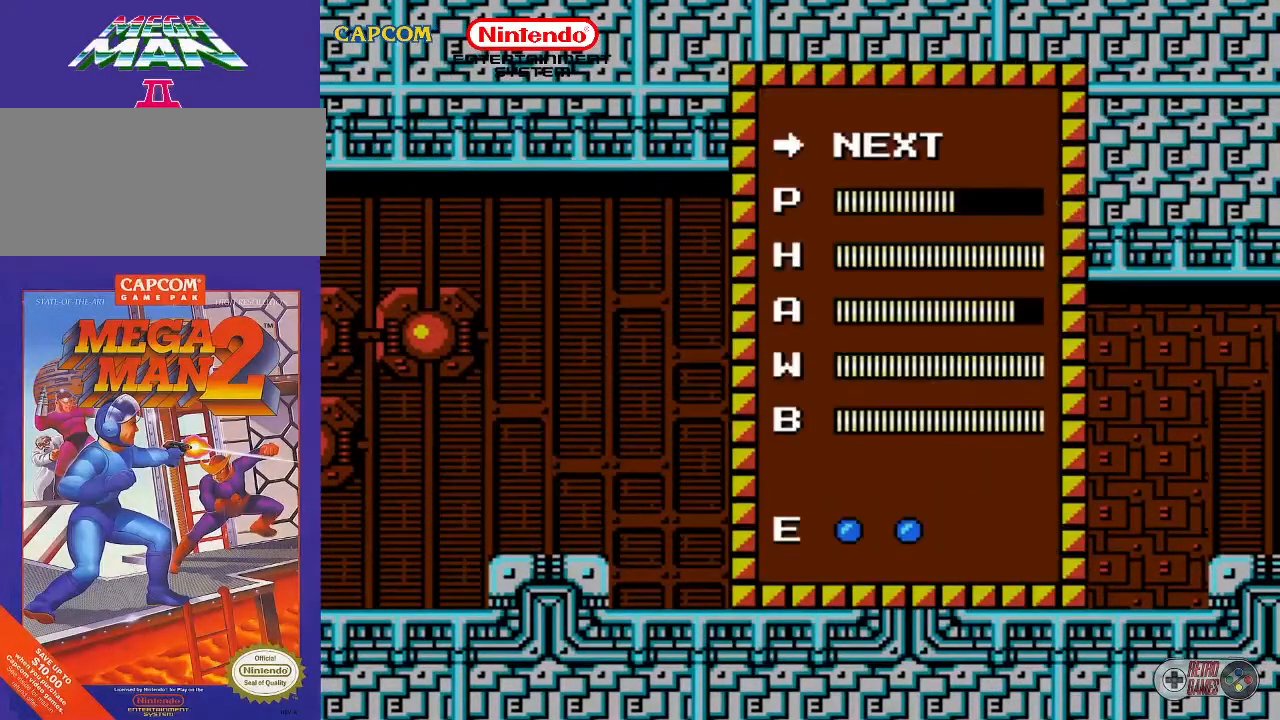
{"buttons": [], "events": [[17, "DPAD_UP", "down"], [83, "DPAD_UP", "up"], [333, "DPAD_UP", "down"], [417, "DPAD_UP", "up"]]}
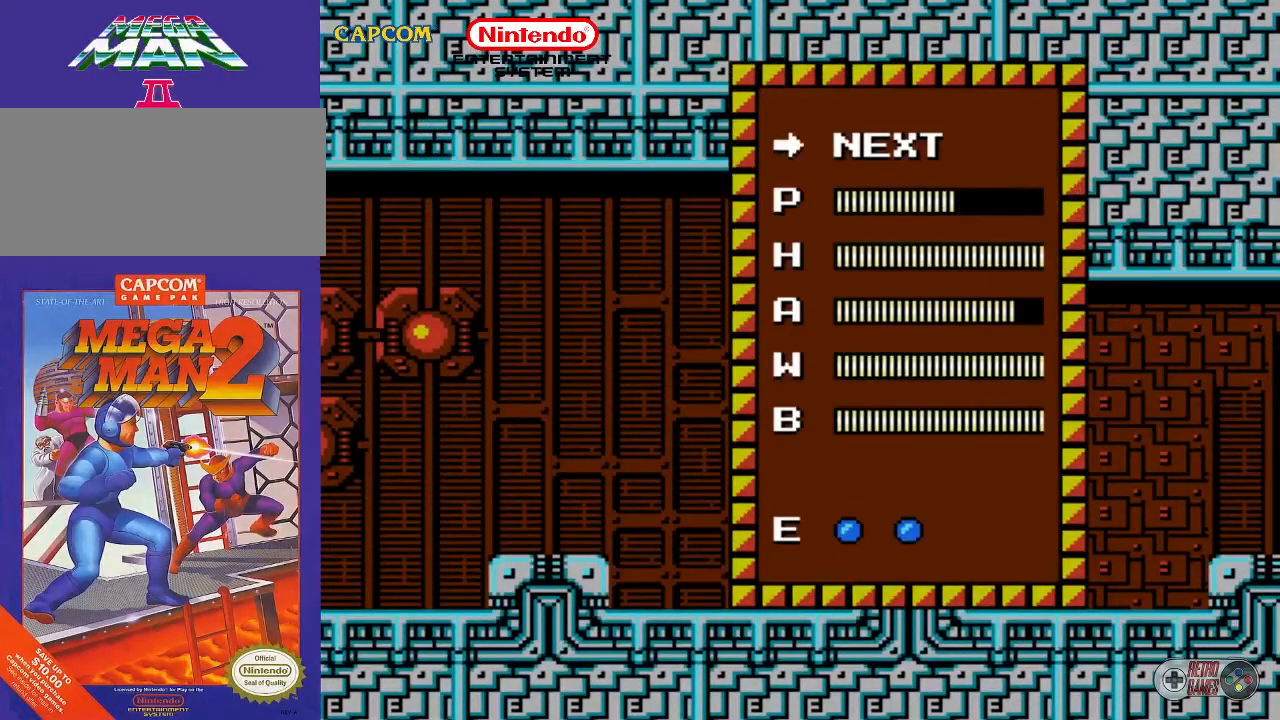
{"buttons": ["DPAD_DOWN"], "events": [[83, "START", "down"], [250, "START", "up"], [400, "DPAD_DOWN", "down"]]}
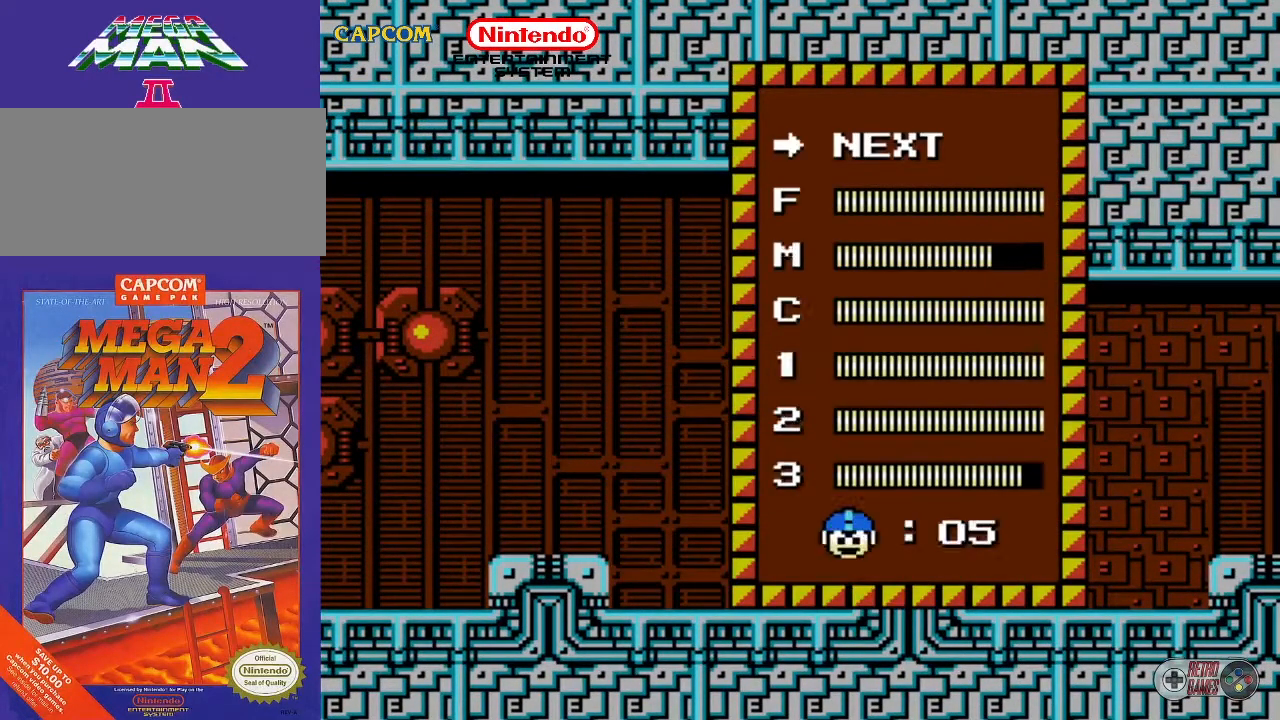
{"buttons": ["START"], "events": [[17, "DPAD_DOWN", "up"], [150, "DPAD_DOWN", "down"], [233, "DPAD_DOWN", "up"], [467, "START", "down"]]}
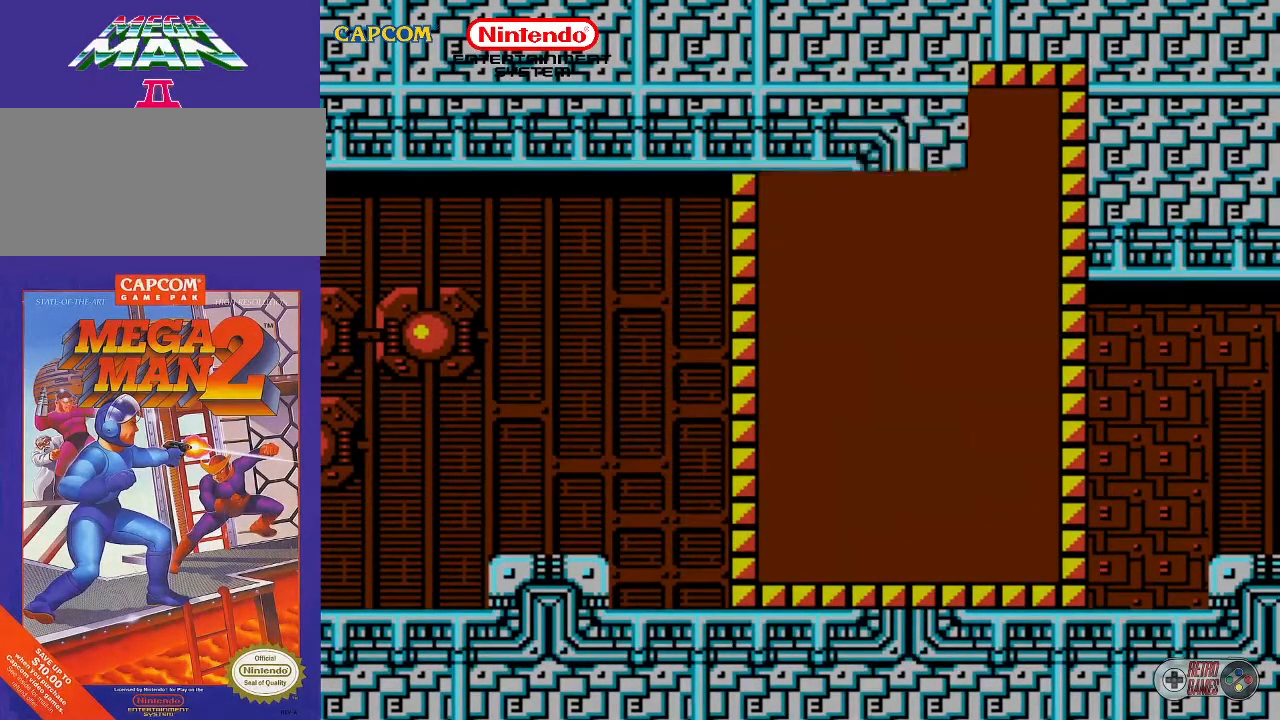
{"buttons": ["DPAD_RIGHT"], "events": [[100, "START", "up"], [267, "DPAD_RIGHT", "down"]]}
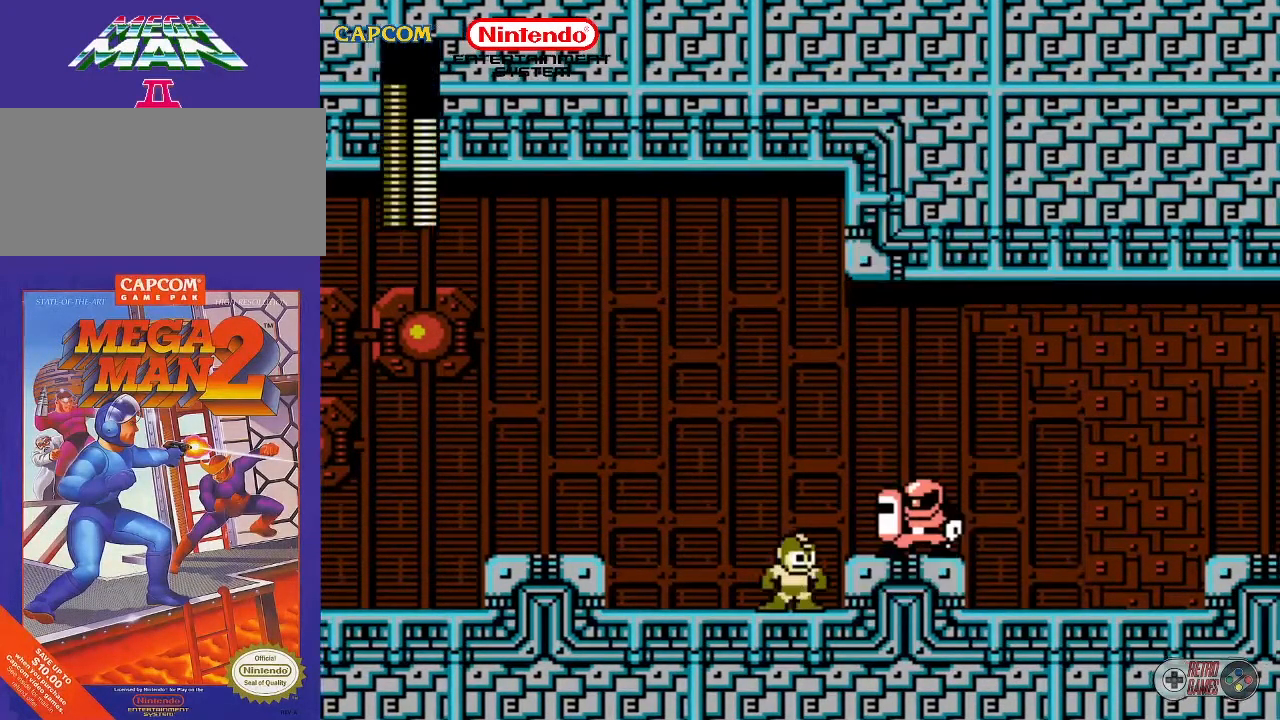
{"buttons": [], "events": [[250, "DPAD_RIGHT", "up"]]}
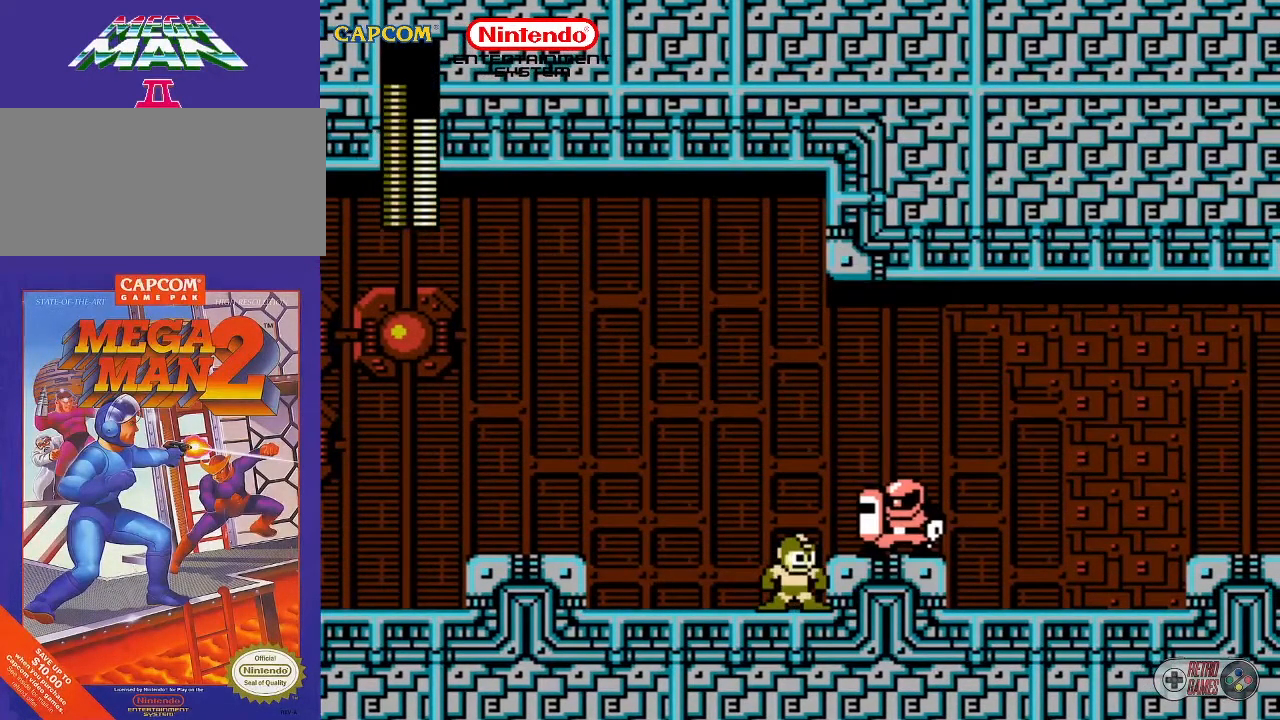
{"buttons": [], "events": []}
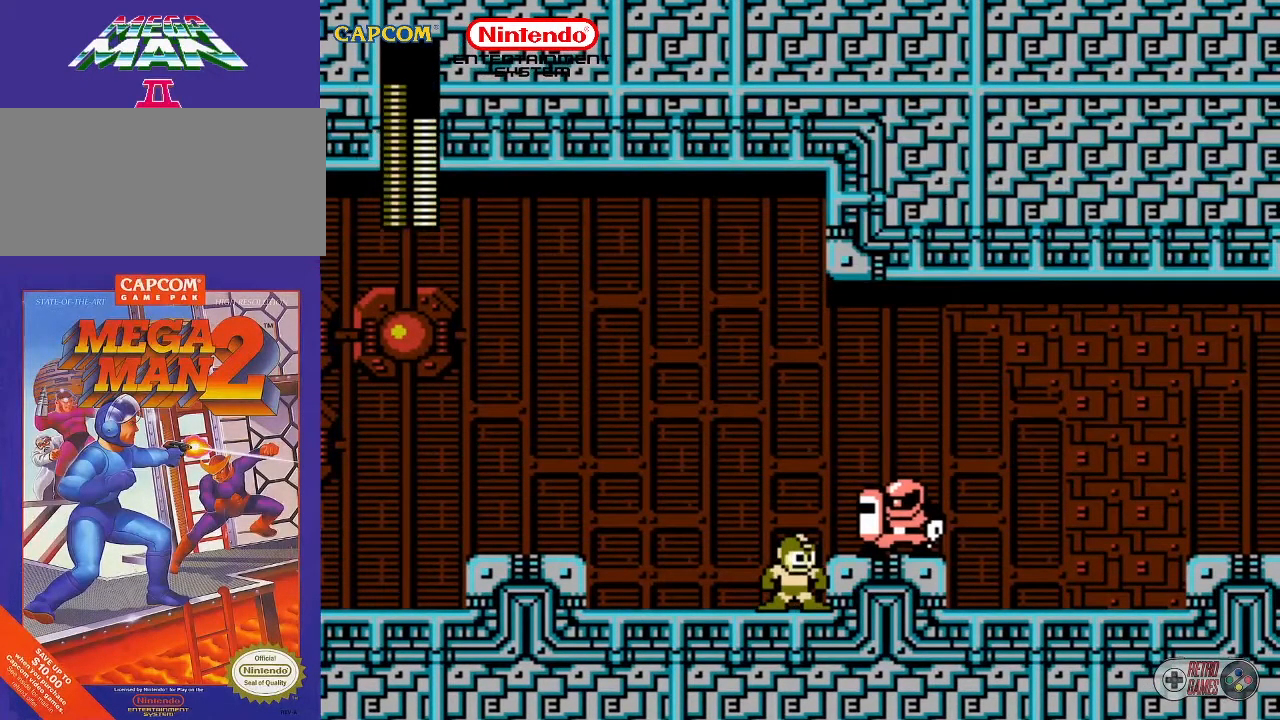
{"buttons": [], "events": [[350, "B", "down"], [383, "B", "up"], [450, "B", "down"], [467, "B", "up"]]}
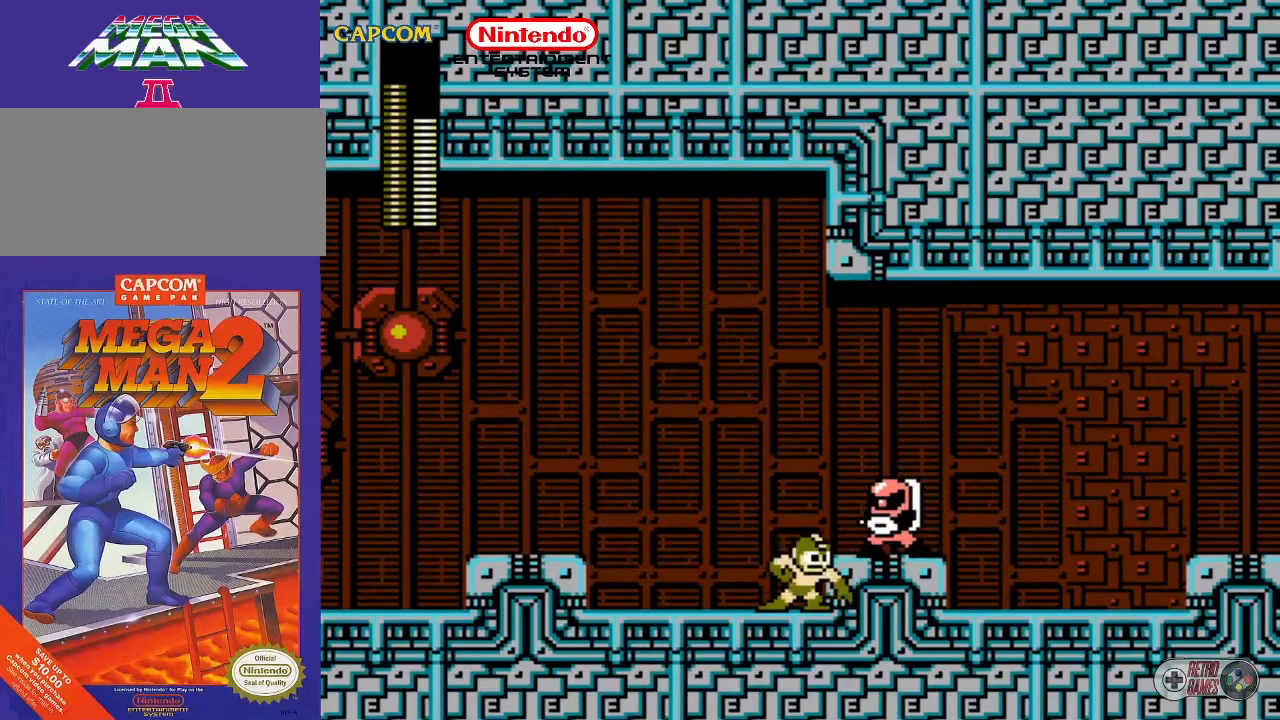
{"buttons": [], "events": [[150, "B", "down"], [167, "B", "up"], [217, "B", "down"], [300, "B", "up"], [350, "B", "down"], [367, "B", "up"], [417, "B", "down"], [500, "B", "up"]]}
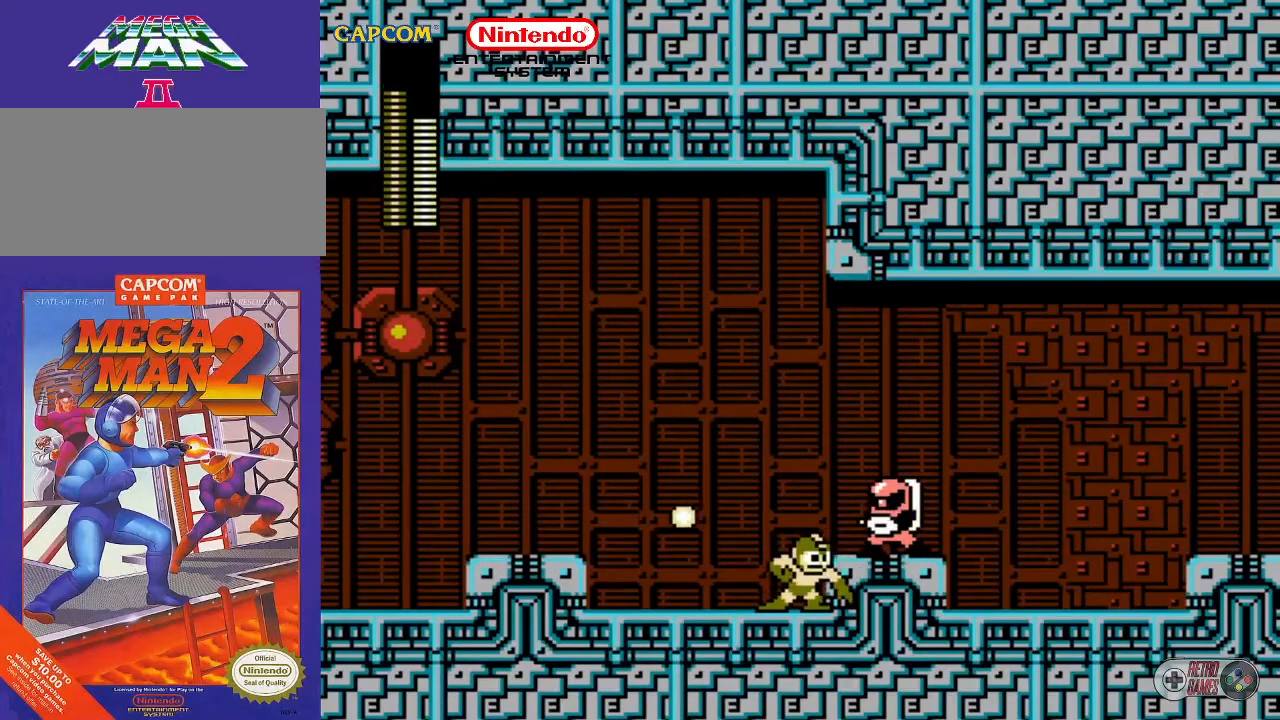
{"buttons": ["B"], "events": [[50, "B", "down"], [67, "B", "up"], [117, "B", "down"], [317, "B", "up"], [367, "B", "down"]]}
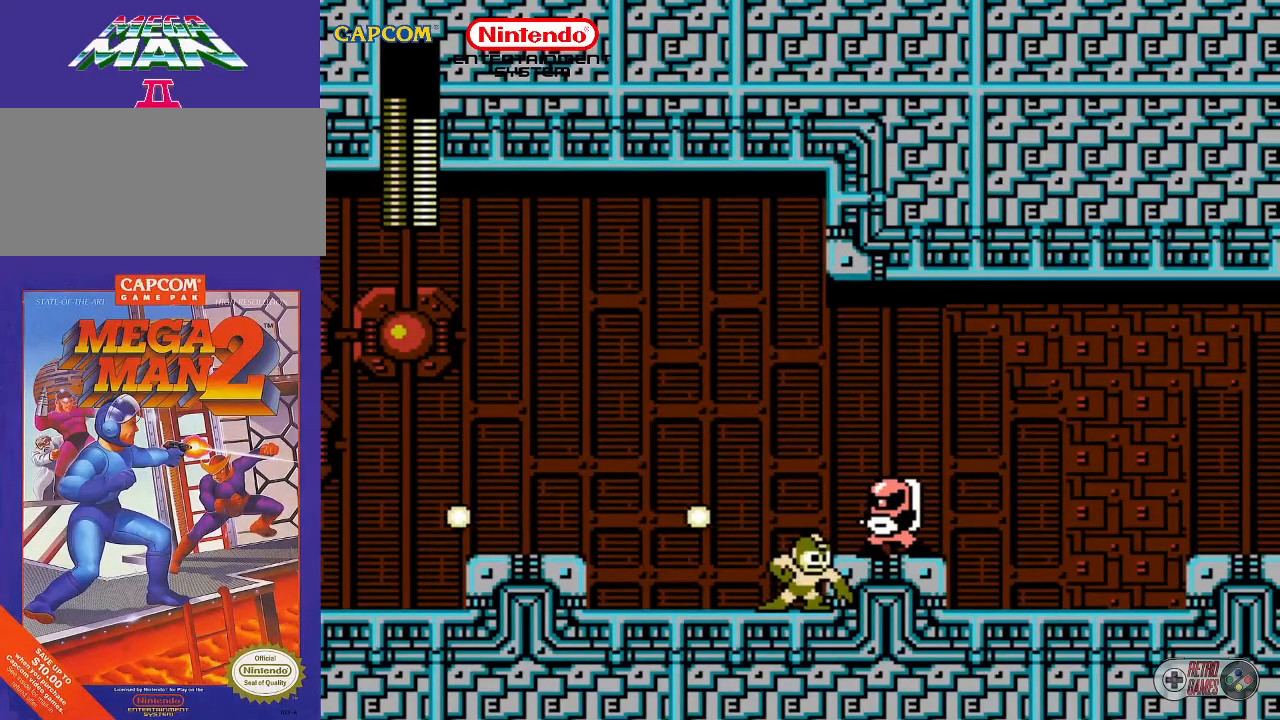
{"buttons": ["B"], "events": [[300, "B", "up"], [333, "B", "down"], [400, "B", "up"], [433, "B", "down"]]}
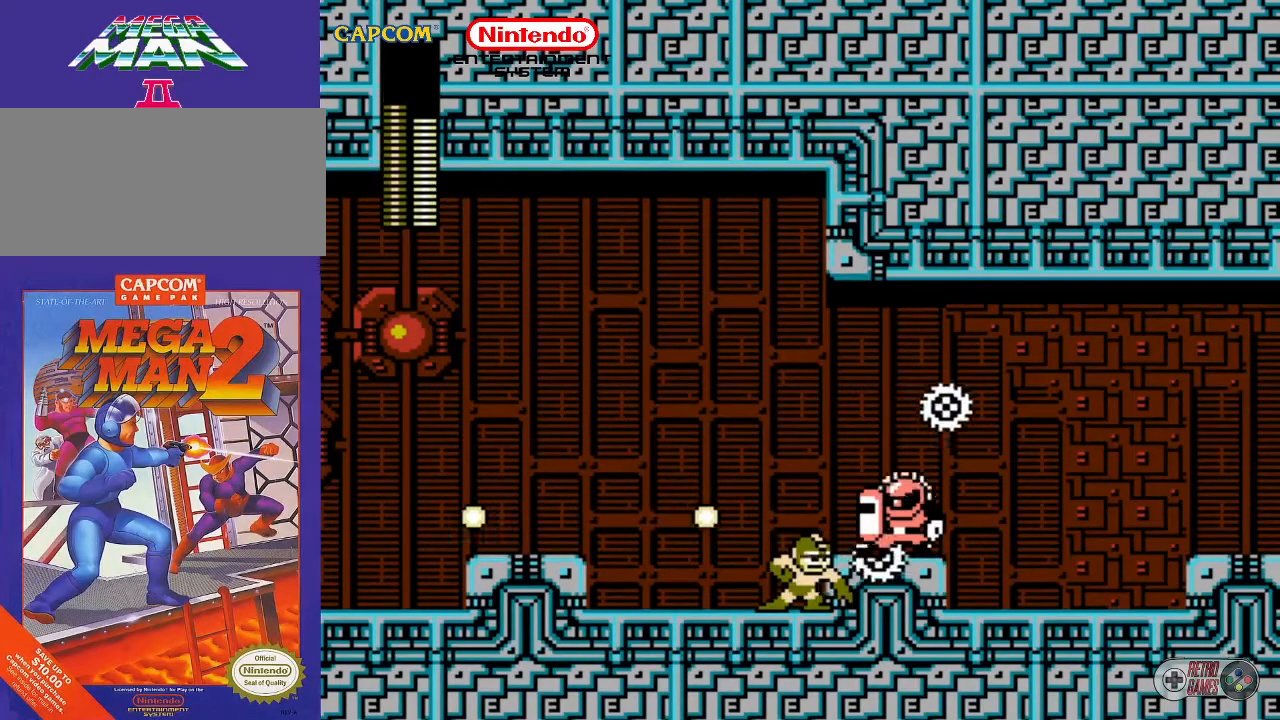
{"buttons": [], "events": [[17, "B", "up"]]}
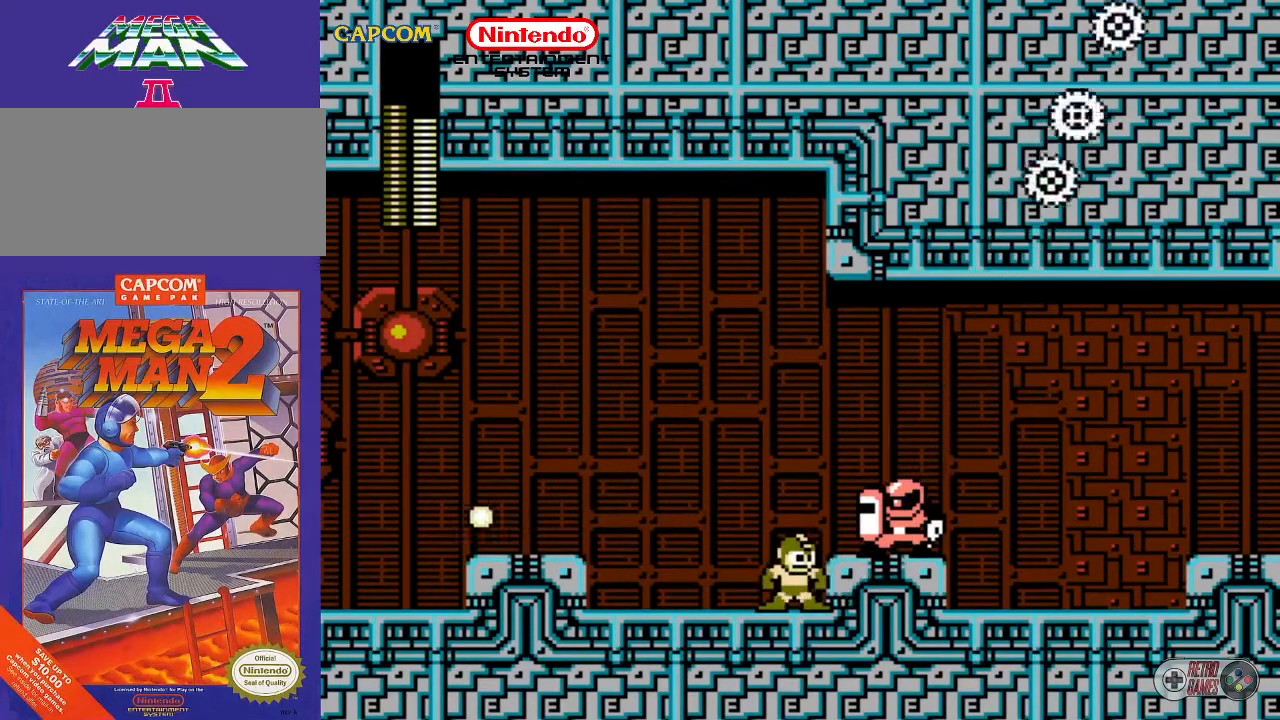
{"buttons": [], "events": []}
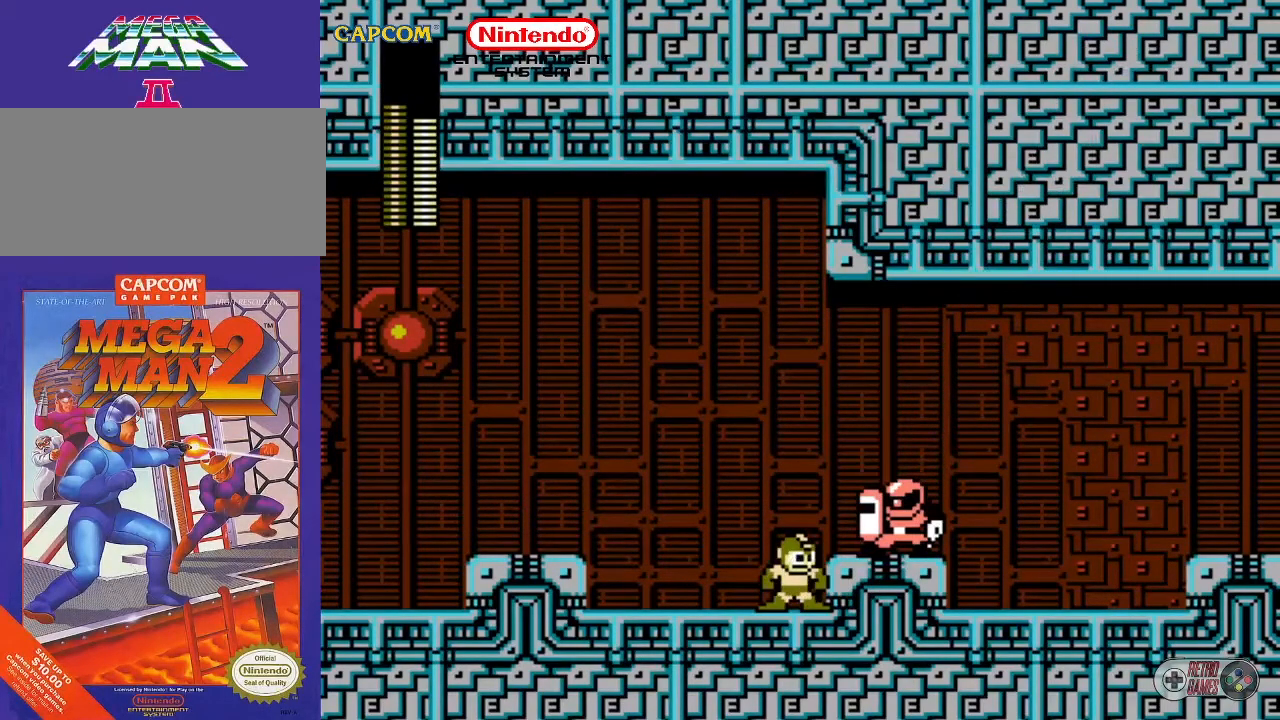
{"buttons": [], "events": []}
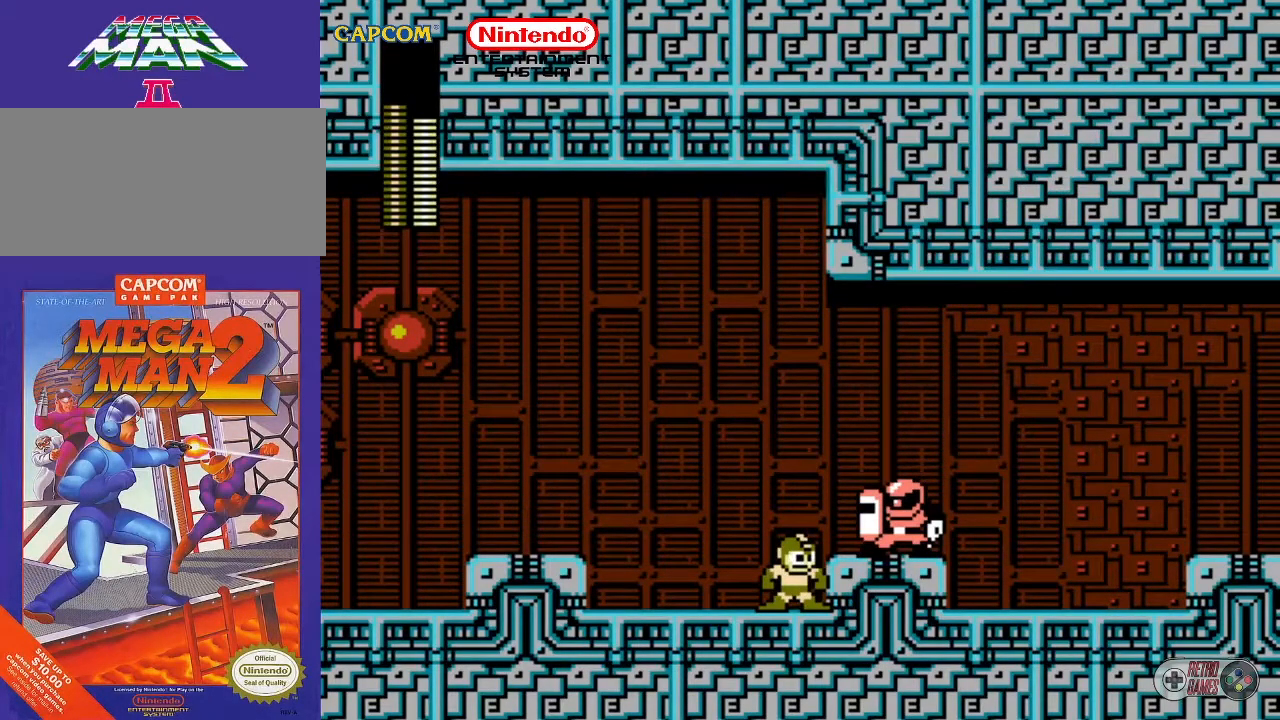
{"buttons": ["B"], "events": [[467, "B", "down"]]}
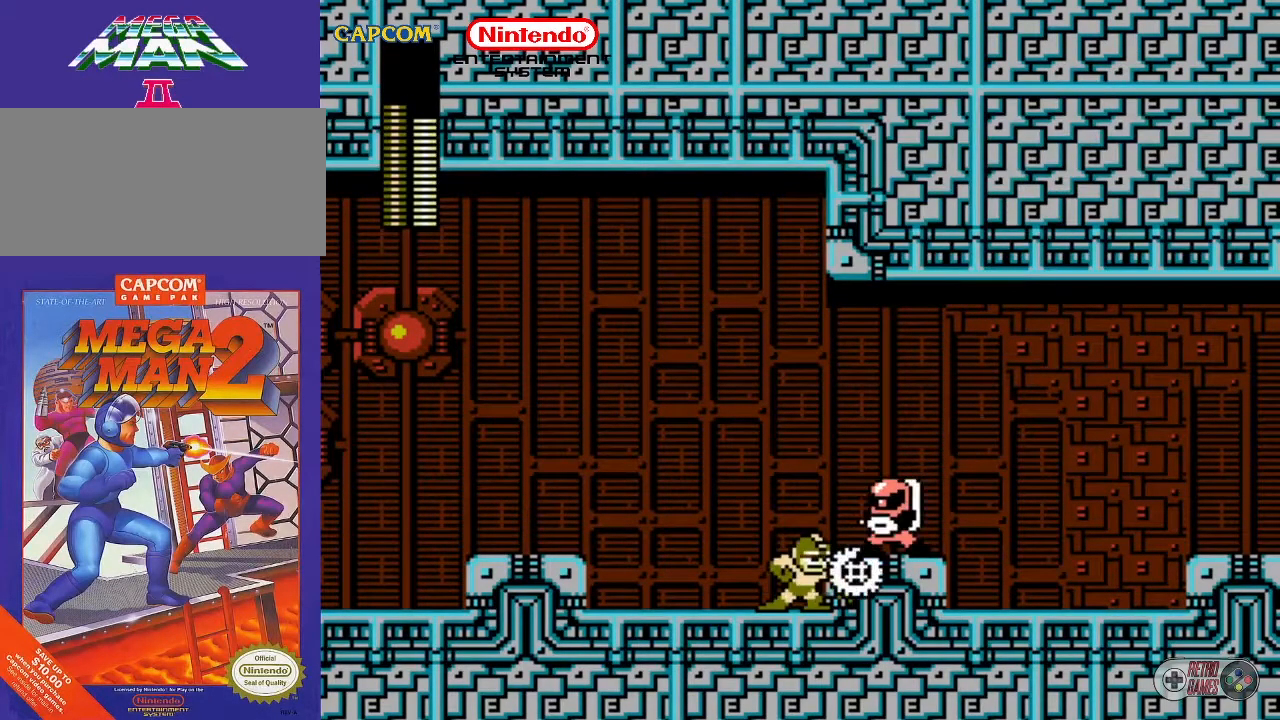
{"buttons": [], "events": [[33, "B", "up"], [67, "B", "down"], [367, "B", "up"]]}
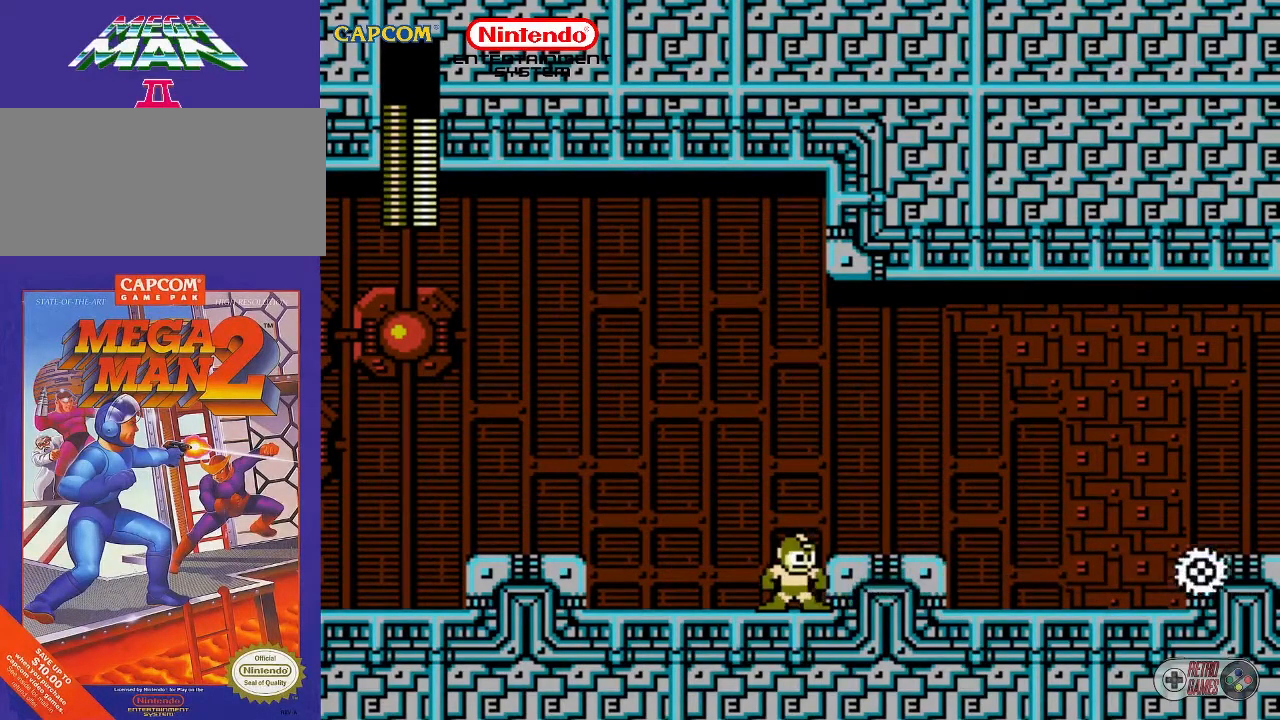
{"buttons": ["DPAD_DOWN", "DPAD_RIGHT"], "events": [[267, "A", "down"], [283, "DPAD_DOWN", "down"], [283, "DPAD_RIGHT", "down"], [450, "A", "up"]]}
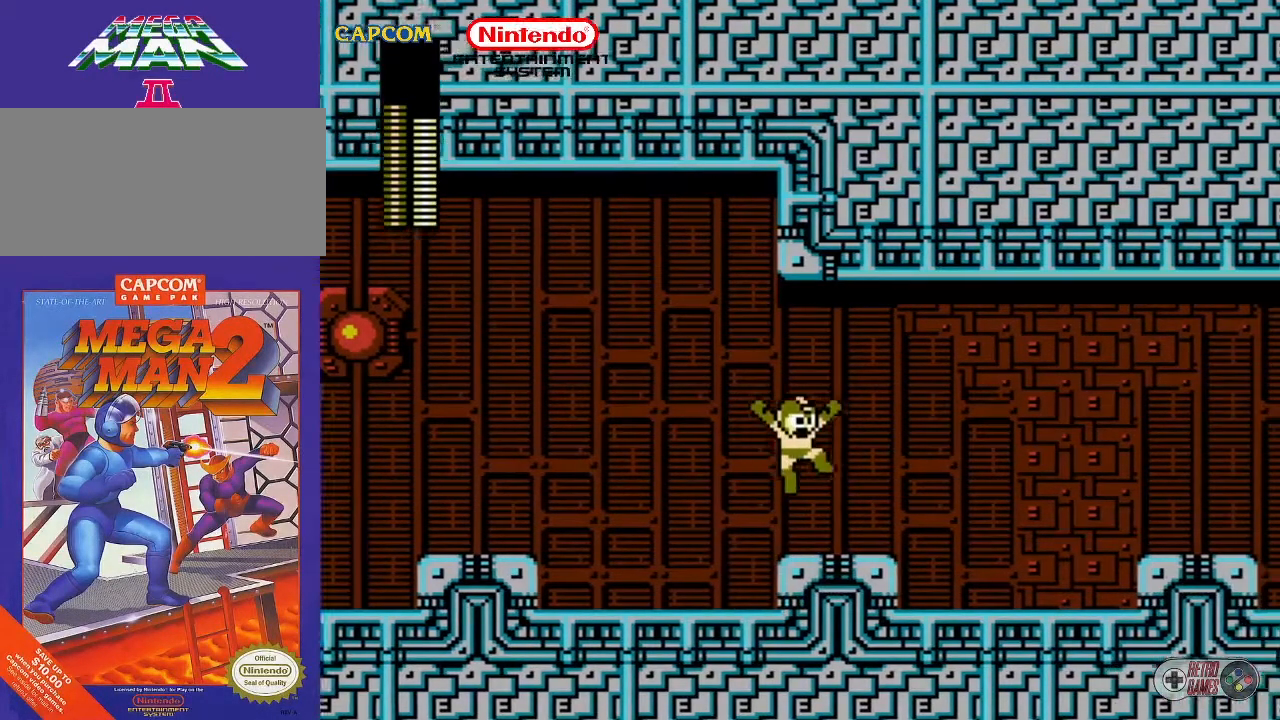
{"buttons": ["DPAD_DOWN", "DPAD_RIGHT"], "events": []}
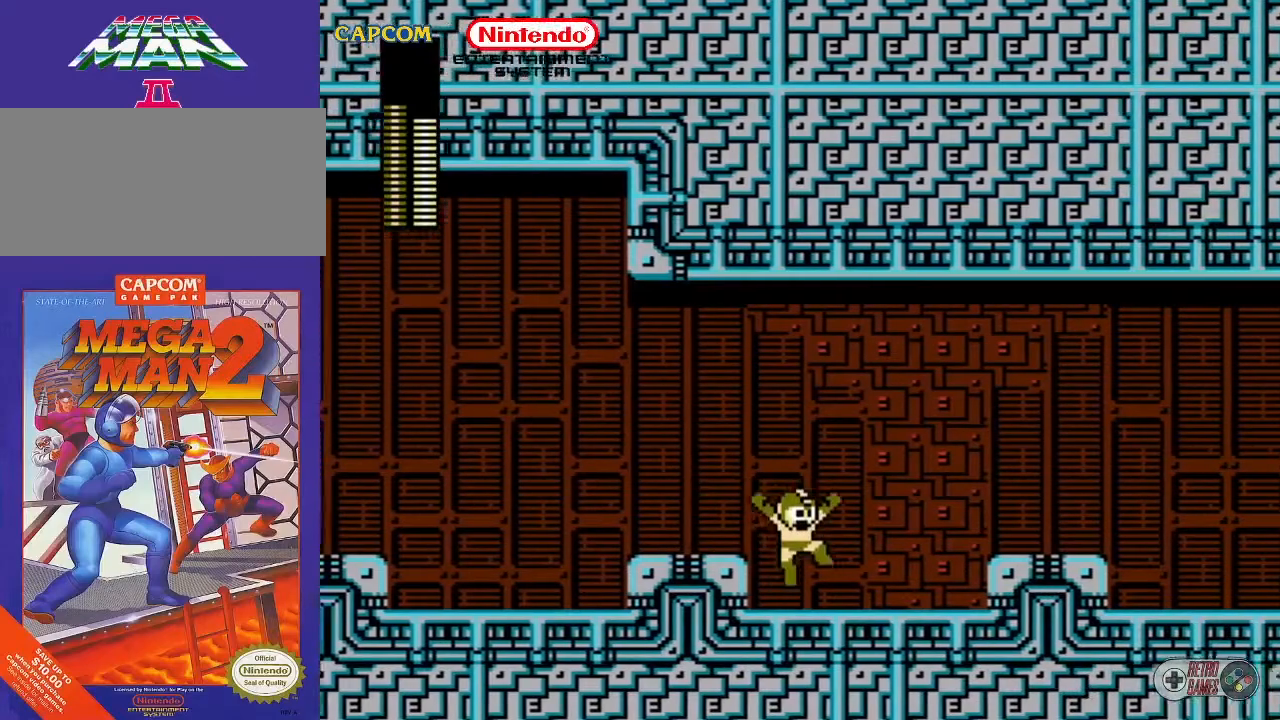
{"buttons": ["DPAD_RIGHT"], "events": [[300, "DPAD_DOWN", "up"]]}
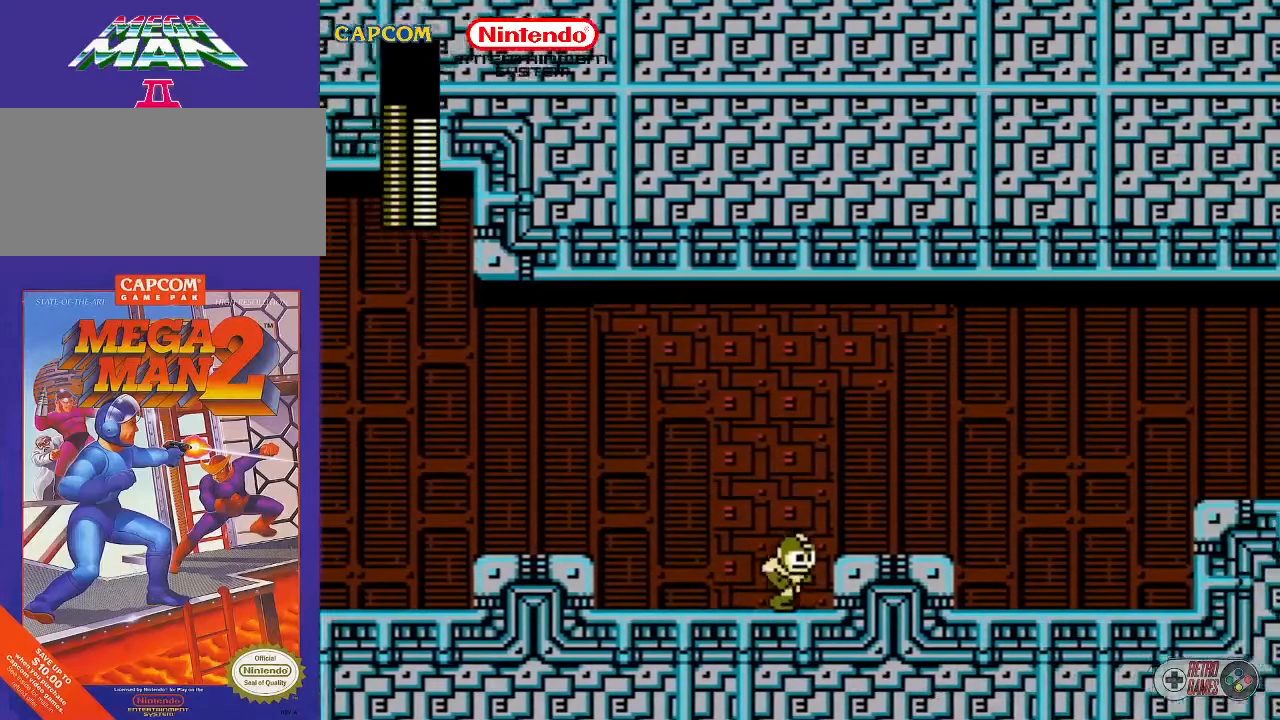
{"buttons": ["DPAD_RIGHT"], "events": [[150, "DPAD_RIGHT", "up"], [317, "A", "down"], [333, "DPAD_DOWN", "down"], [333, "DPAD_RIGHT", "down"], [400, "DPAD_DOWN", "up"], [467, "A", "up"]]}
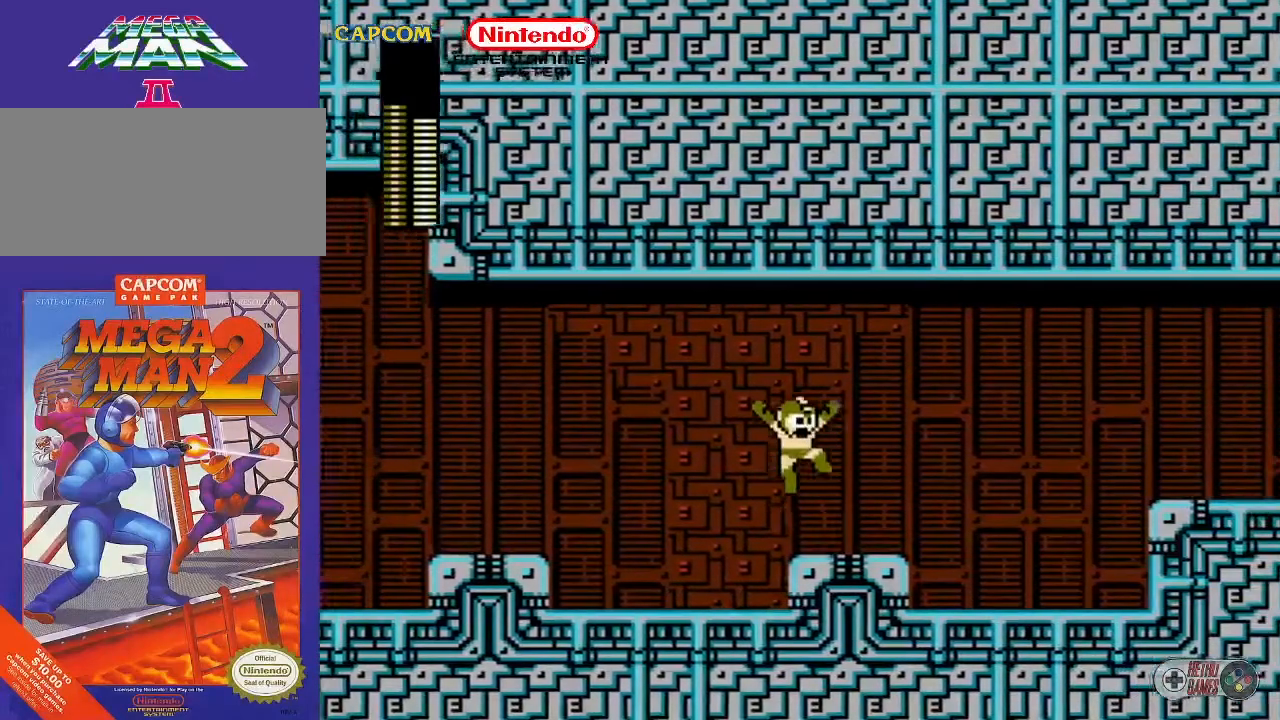
{"buttons": ["DPAD_RIGHT"], "events": []}
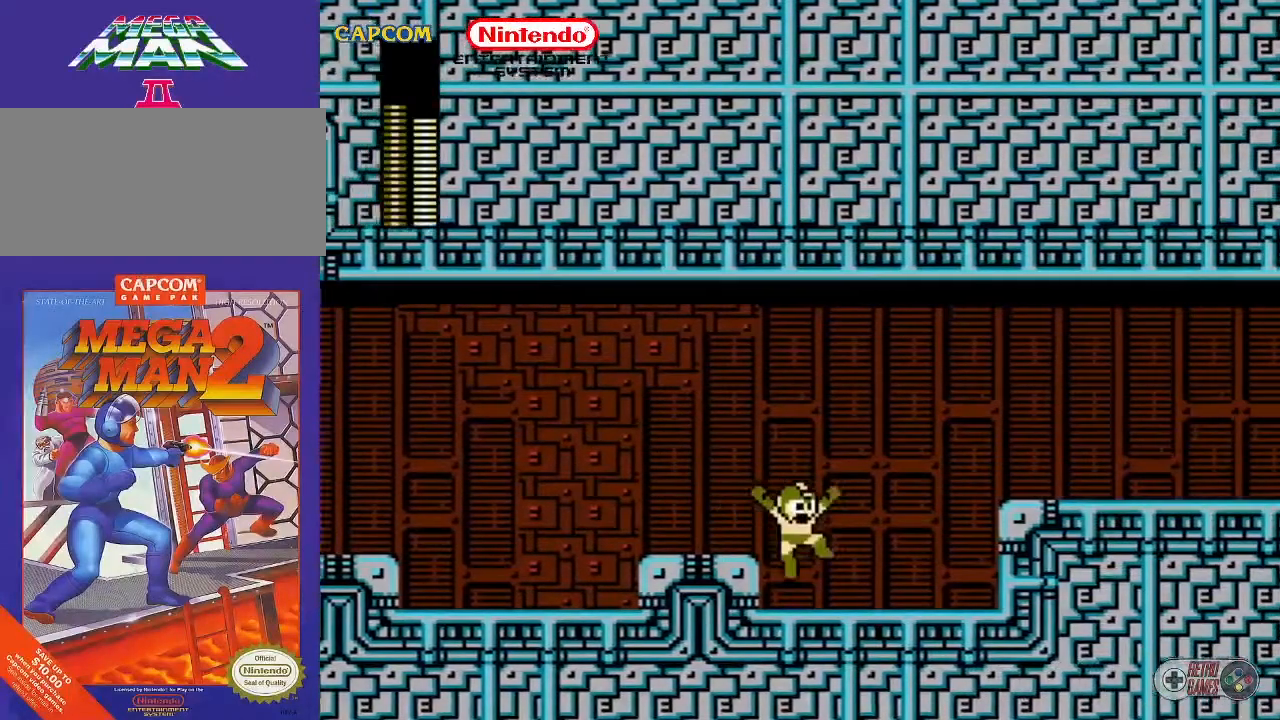
{"buttons": ["A", "DPAD_RIGHT"], "events": [[283, "A", "down"]]}
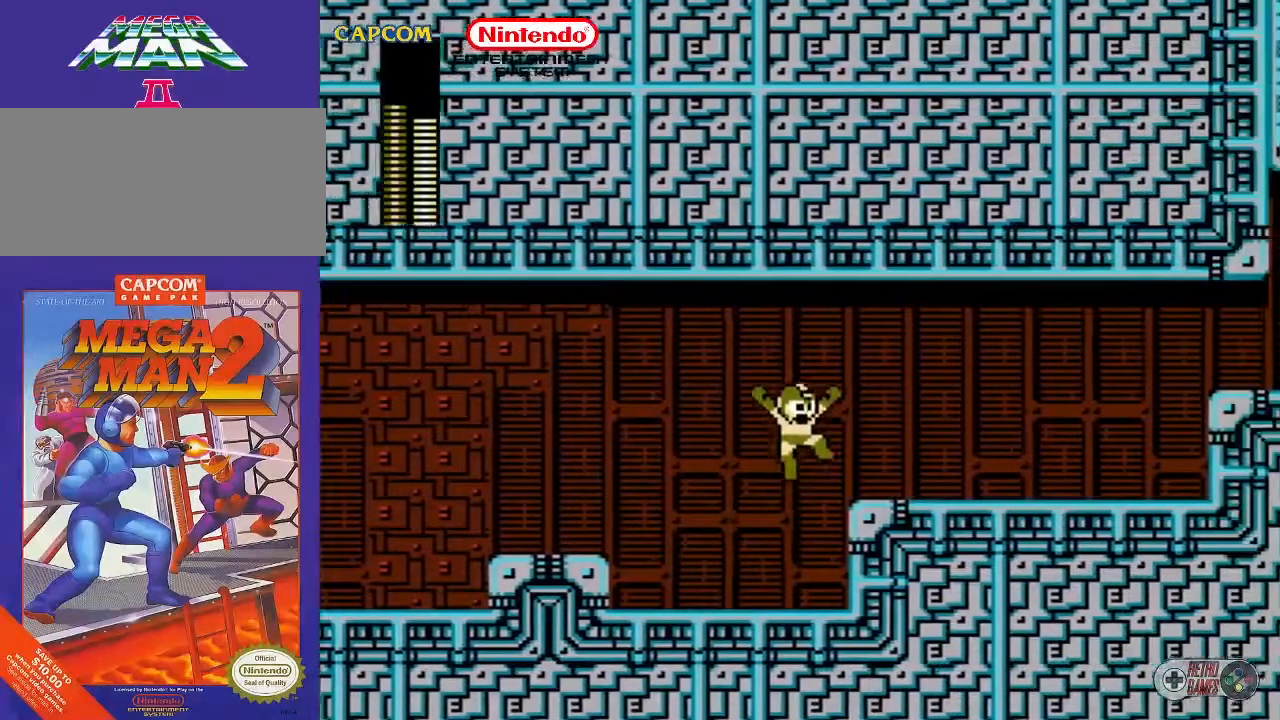
{"buttons": ["DPAD_RIGHT"], "events": [[17, "A", "up"]]}
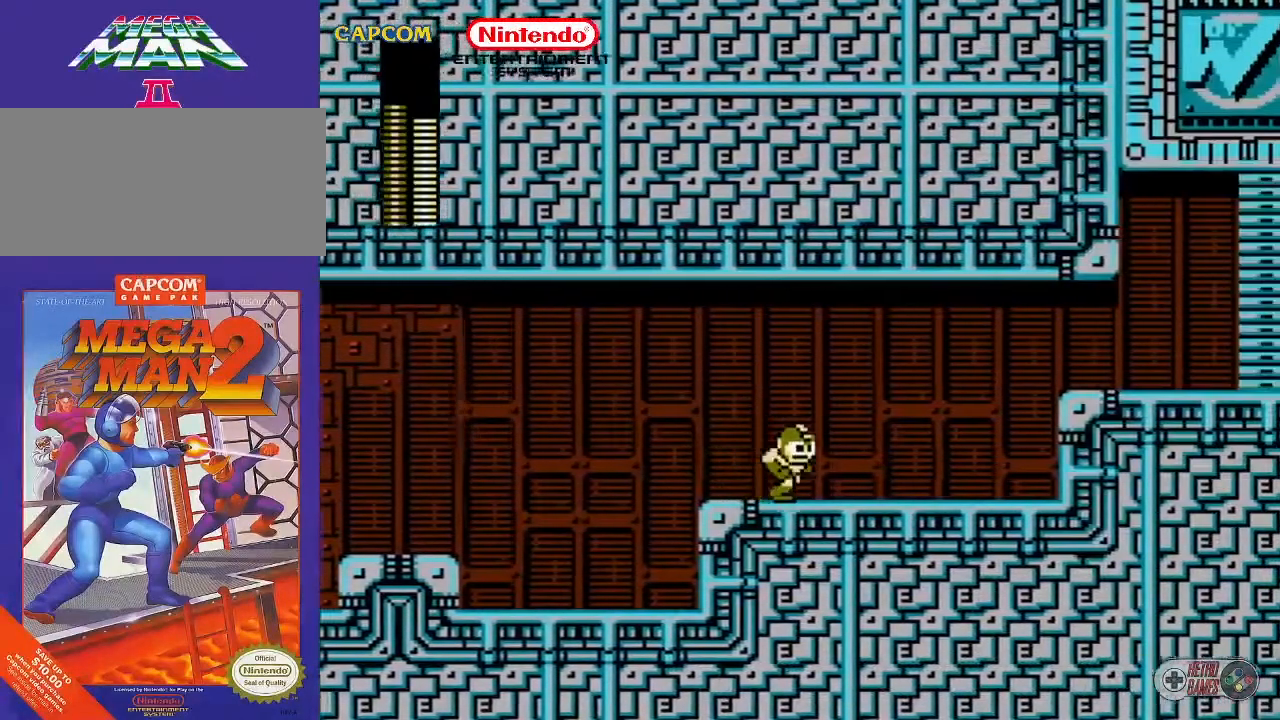
{"buttons": ["DPAD_RIGHT"], "events": []}
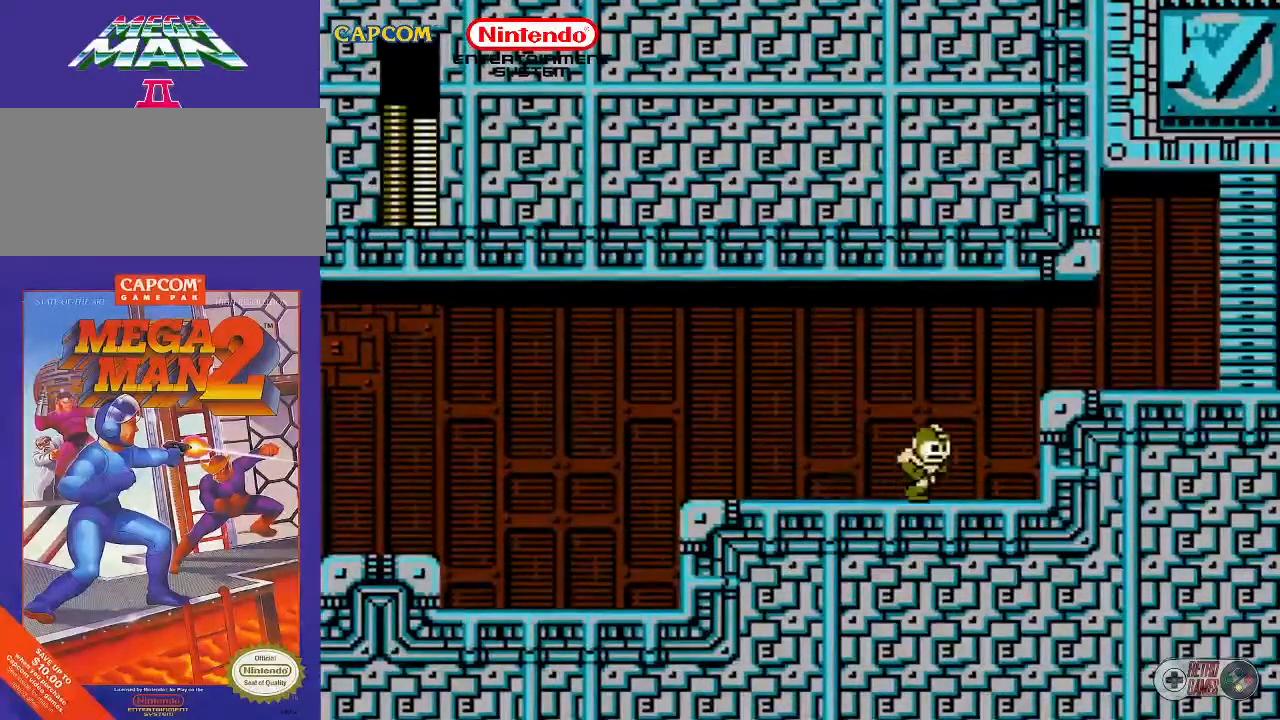
{"buttons": ["DPAD_RIGHT"], "events": [[67, "A", "down"], [317, "A", "up"]]}
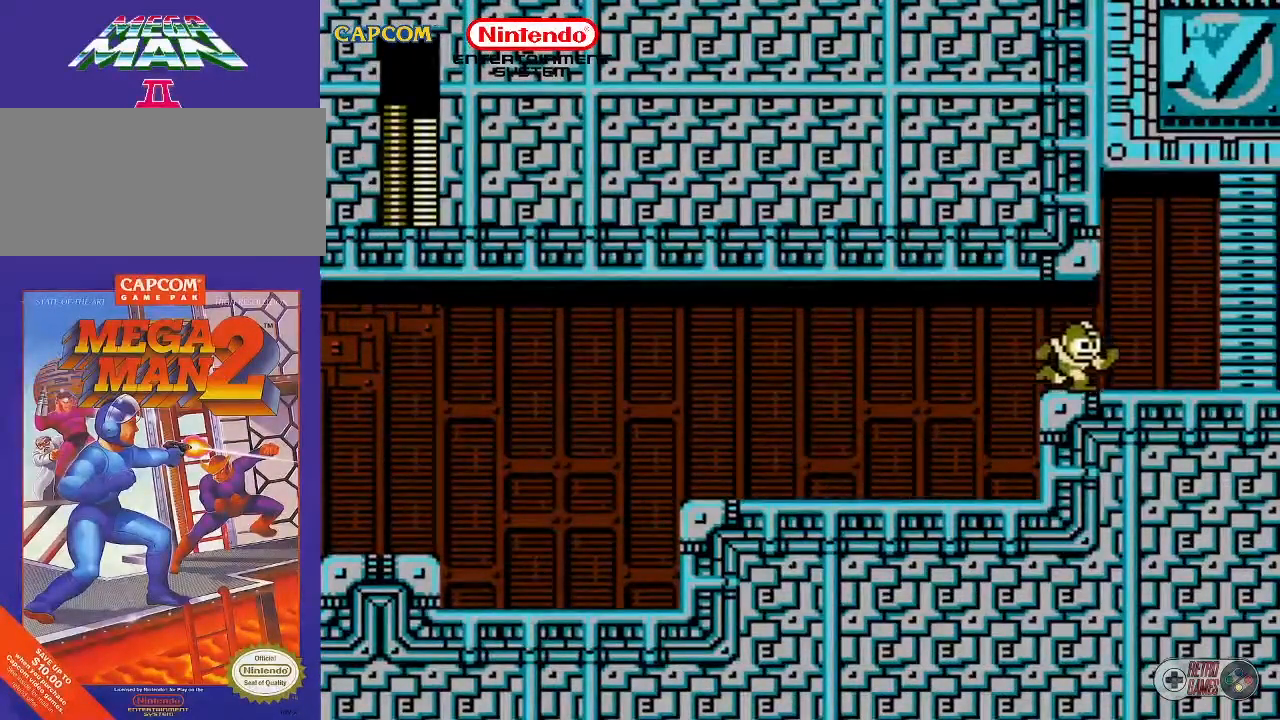
{"buttons": ["DPAD_RIGHT"], "events": []}
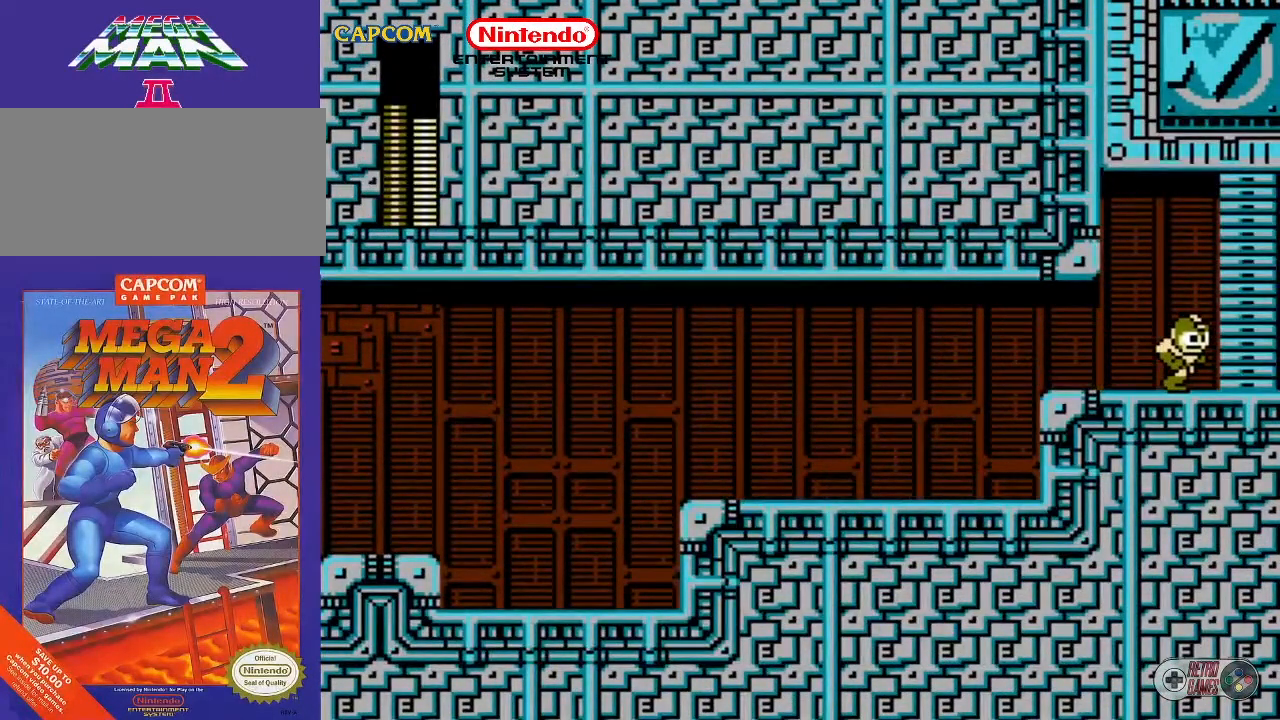
{"buttons": [], "events": [[150, "DPAD_RIGHT", "up"]]}